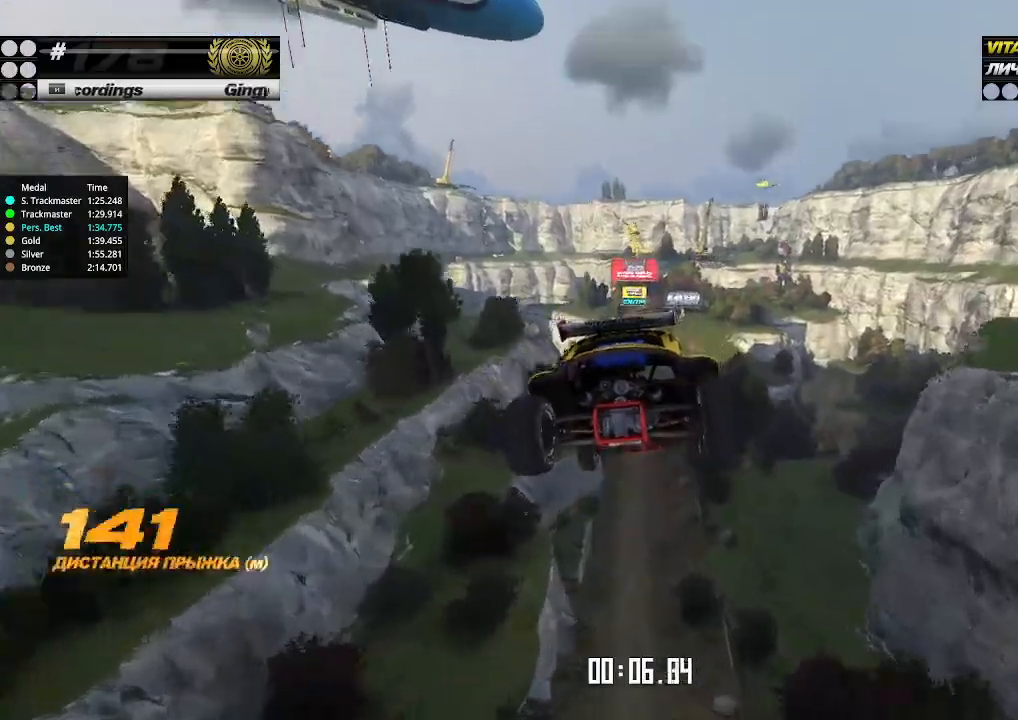
Gameplay with keyboard; each line is a JSON object with the keys held at the frame after it. "events" lists presses ("down") and releases ("up") of "down", "left", "right" and "up" between this image and that frame as [ms after this image, input, new state], when the widget could be followed in between. No other keys are recorded. Mouse input is not recorded.
{"keys": ["left", "up"], "events": []}
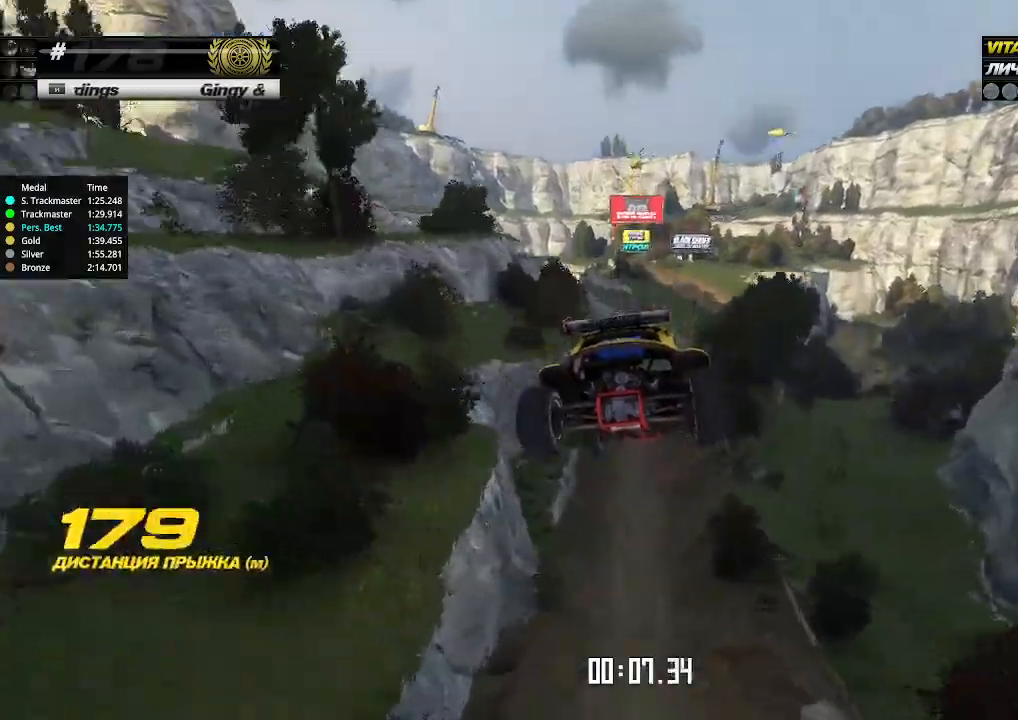
{"keys": ["left", "up"], "events": []}
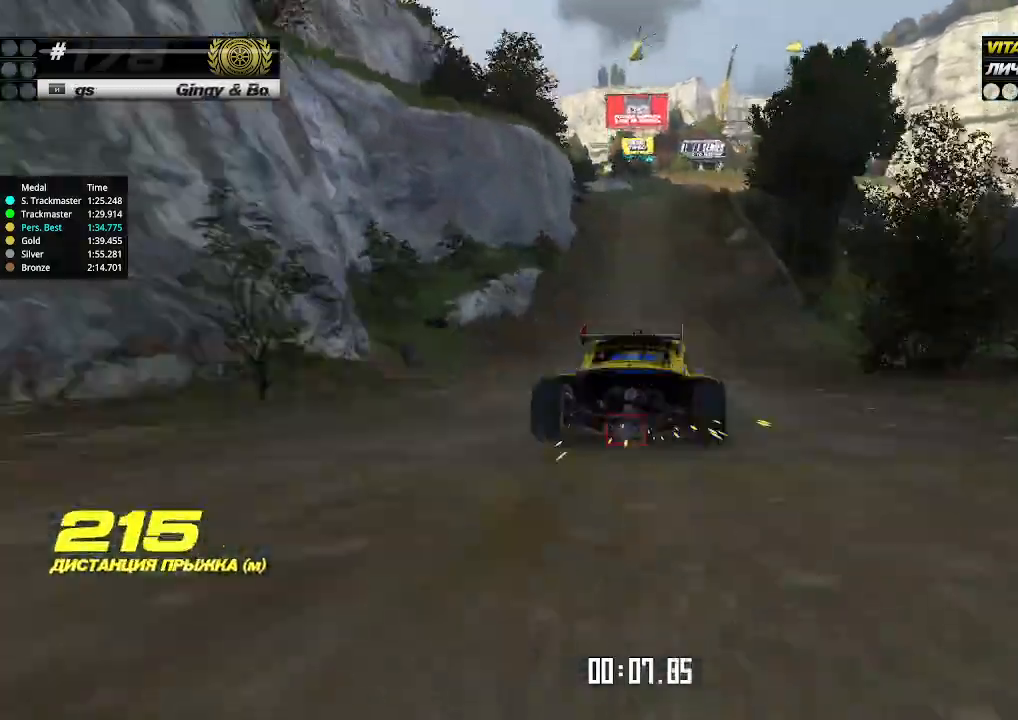
{"keys": ["up"], "events": [[33, "left", "up"], [367, "left", "down"], [433, "left", "up"]]}
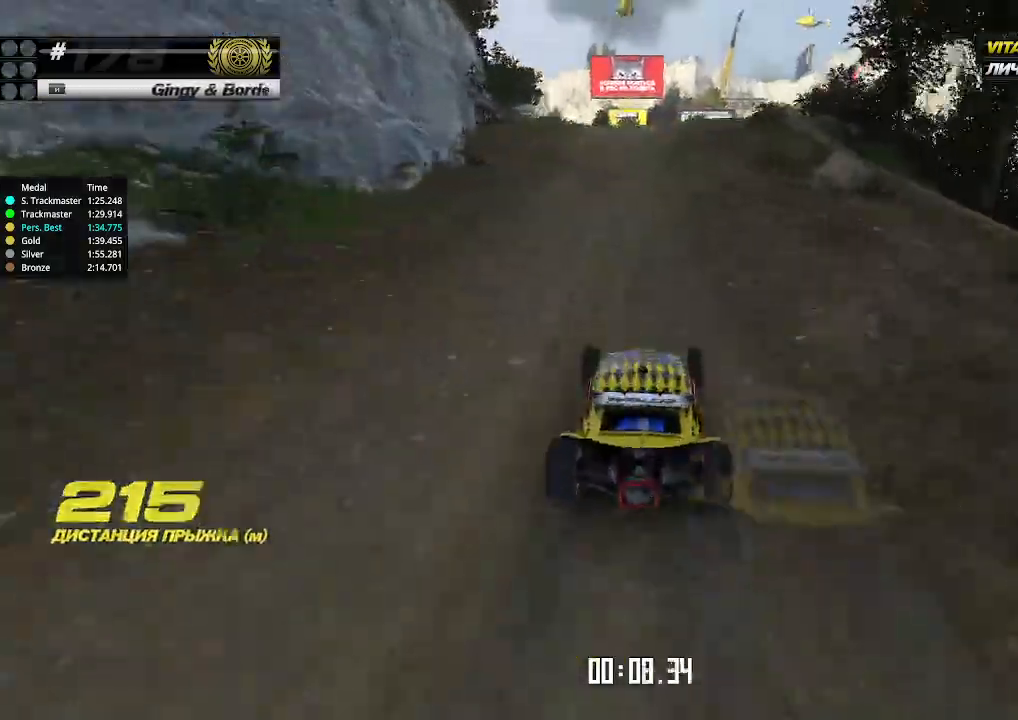
{"keys": ["right", "up"], "events": [[500, "right", "down"]]}
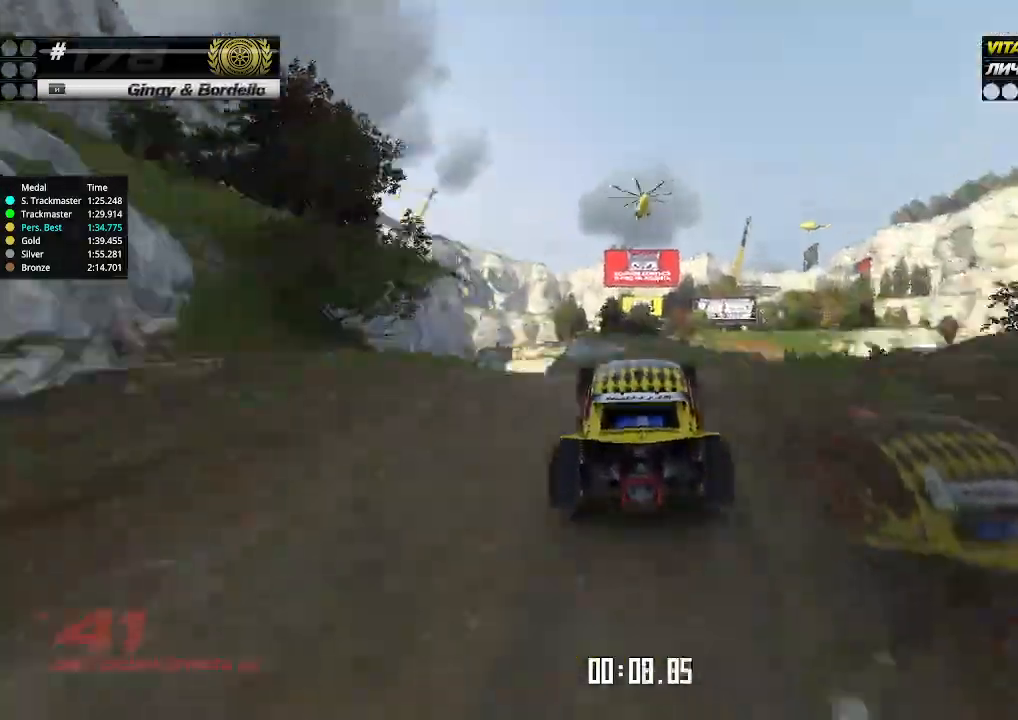
{"keys": ["left", "up"], "events": [[200, "down", "down"], [300, "down", "up"], [433, "left", "down"], [433, "right", "up"]]}
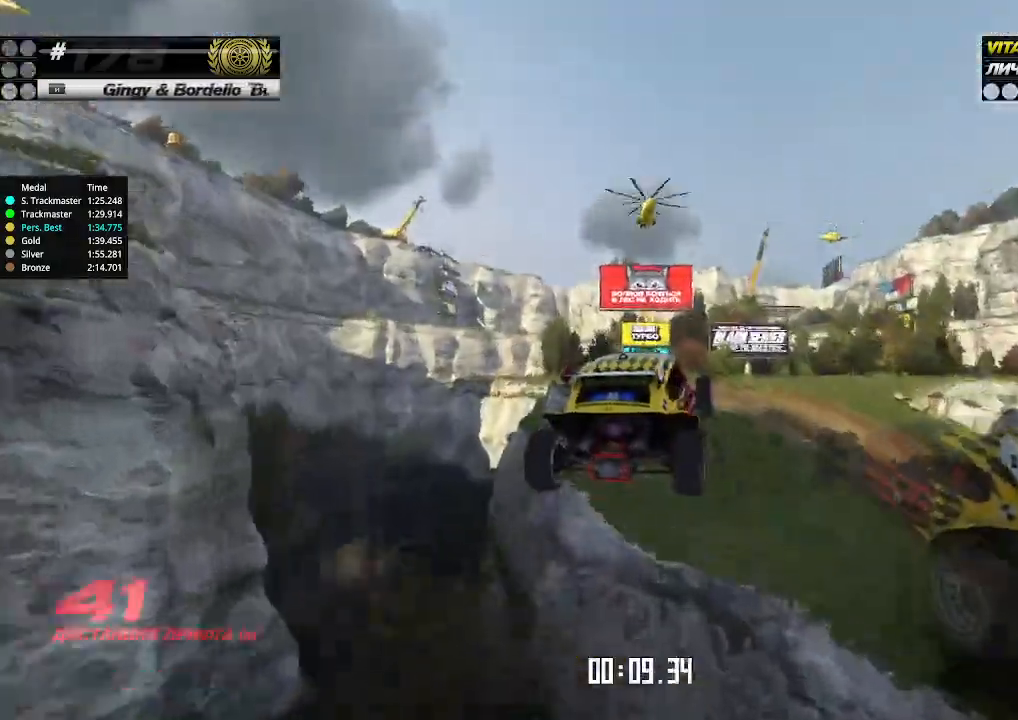
{"keys": ["left", "up"], "events": []}
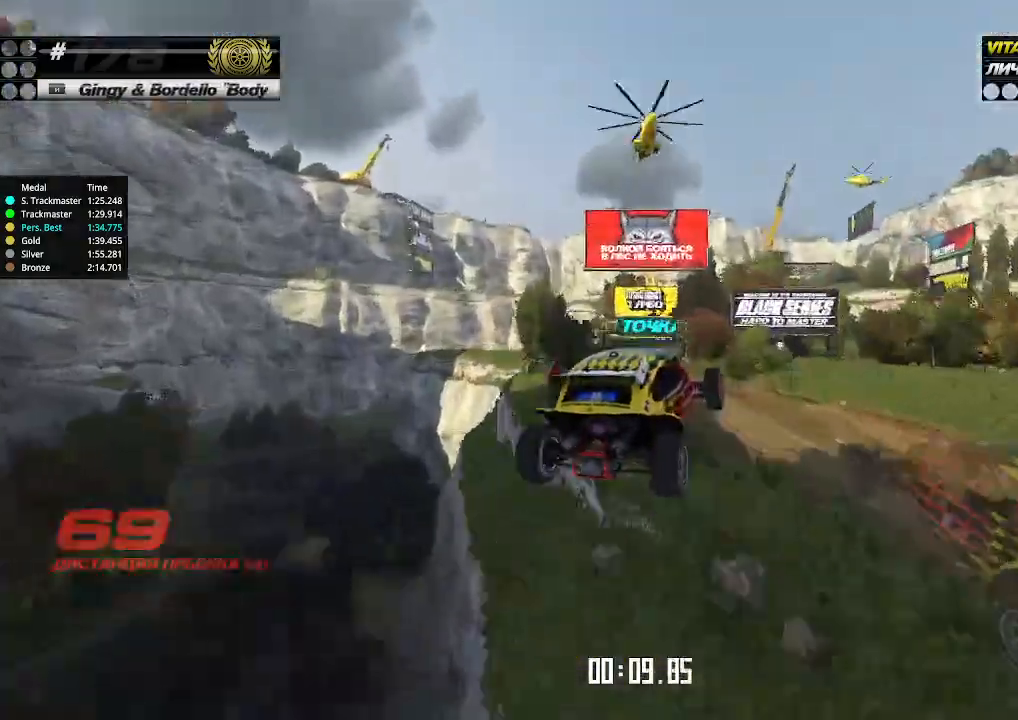
{"keys": ["left", "up"], "events": []}
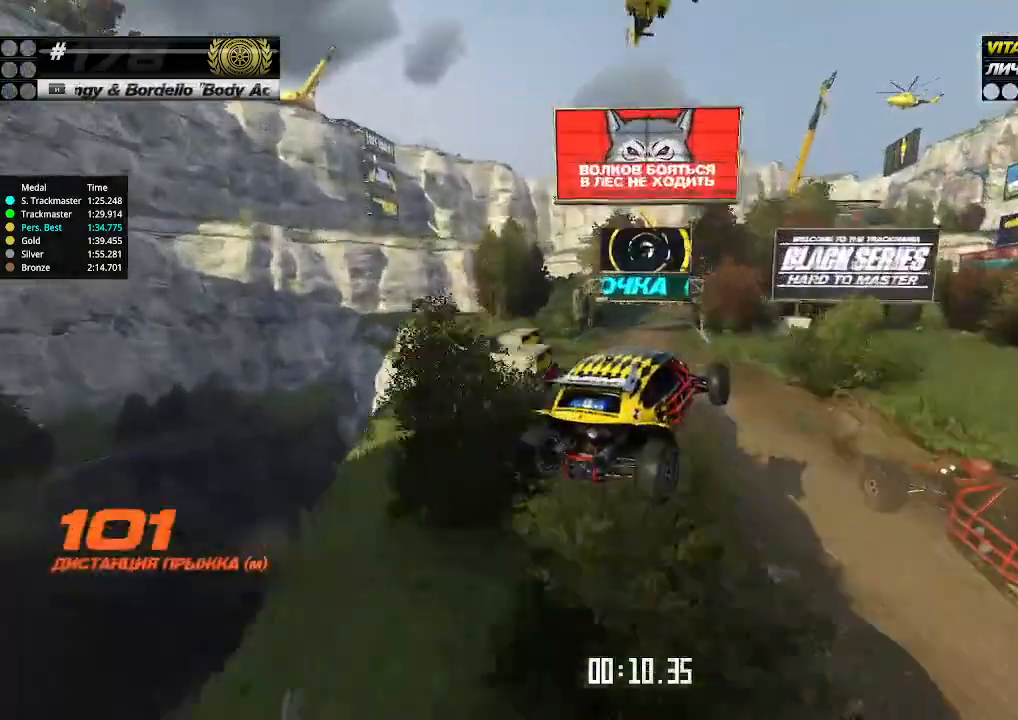
{"keys": ["left", "up"], "events": []}
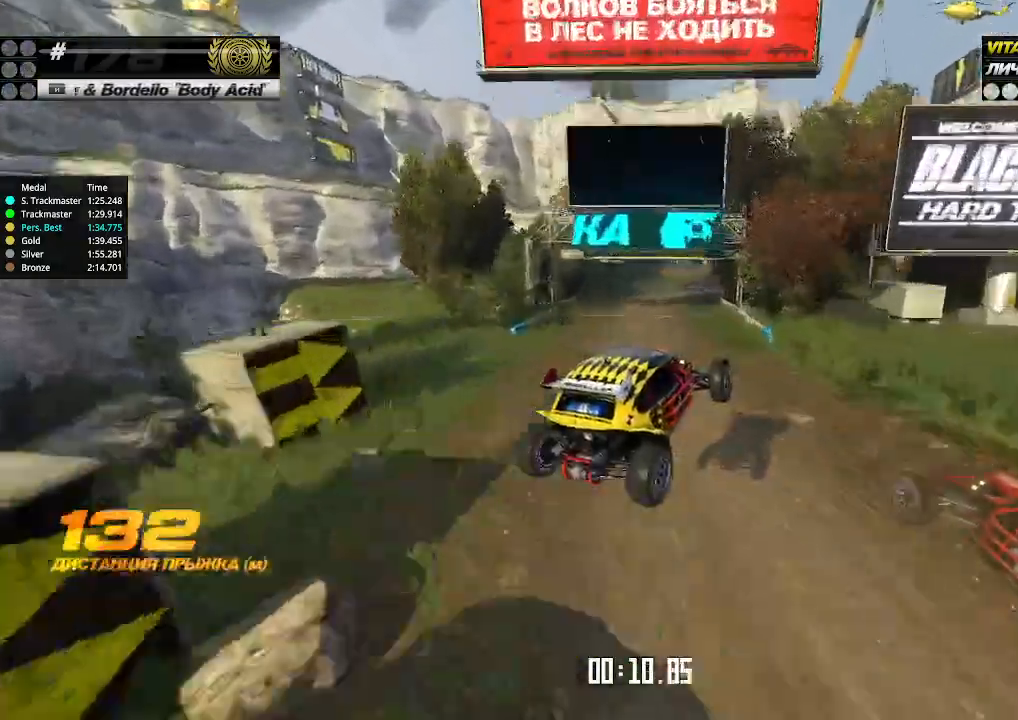
{"keys": ["left", "up"], "events": []}
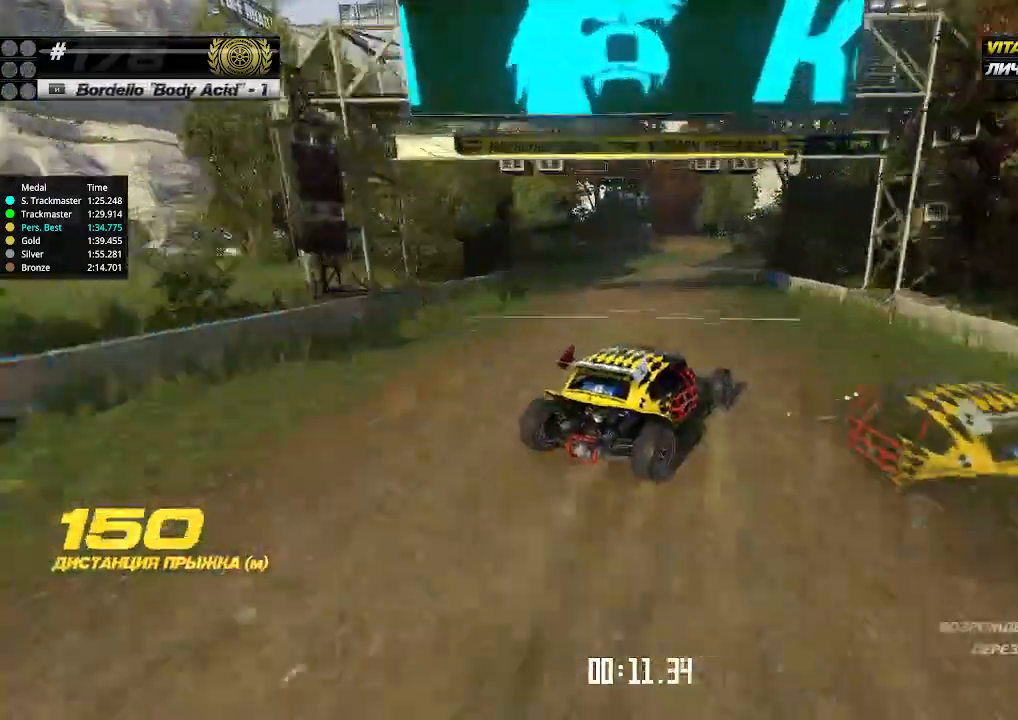
{"keys": ["right", "up"], "events": [[33, "left", "up"], [500, "right", "down"]]}
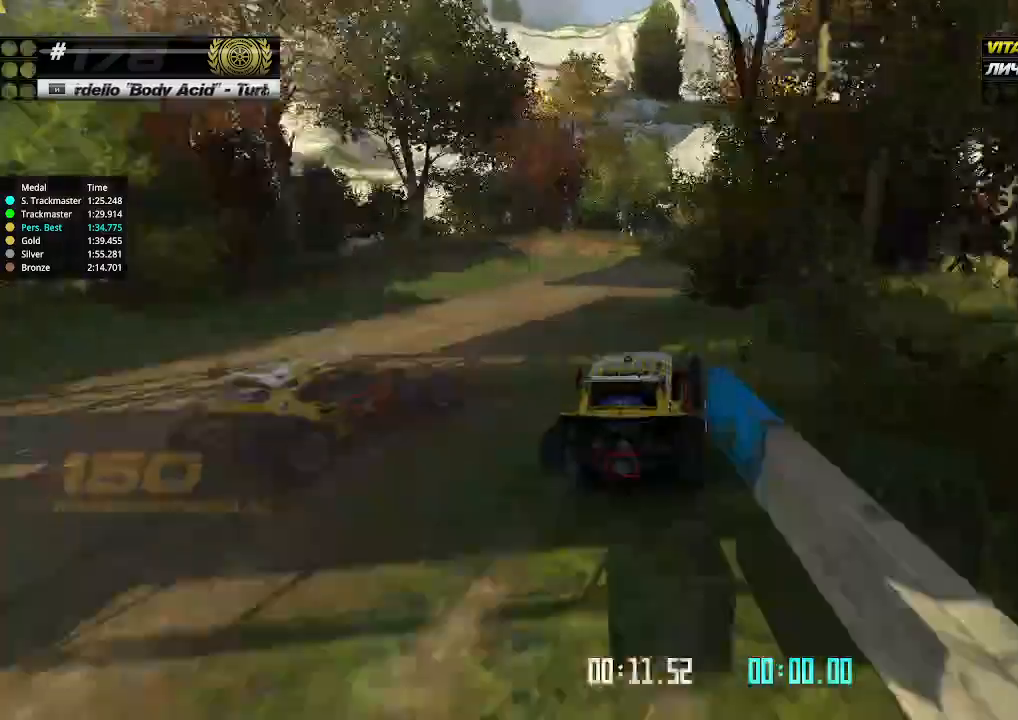
{"keys": ["up"], "events": [[433, "right", "up"]]}
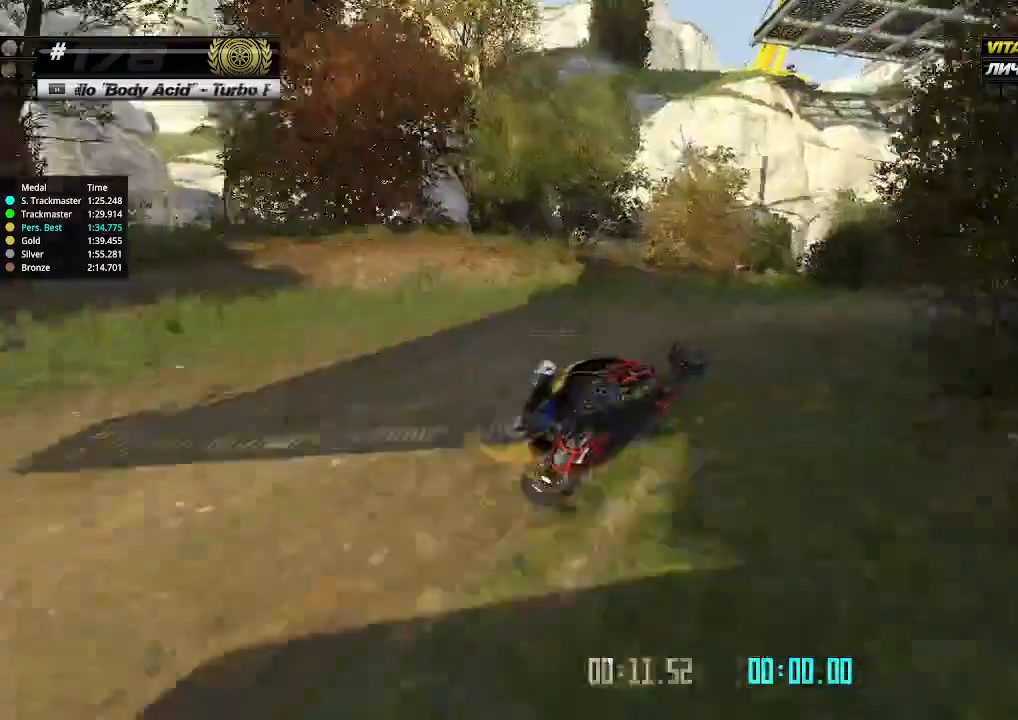
{"keys": [], "events": [[233, "up", "up"], [267, "up", "down"], [400, "up", "up"]]}
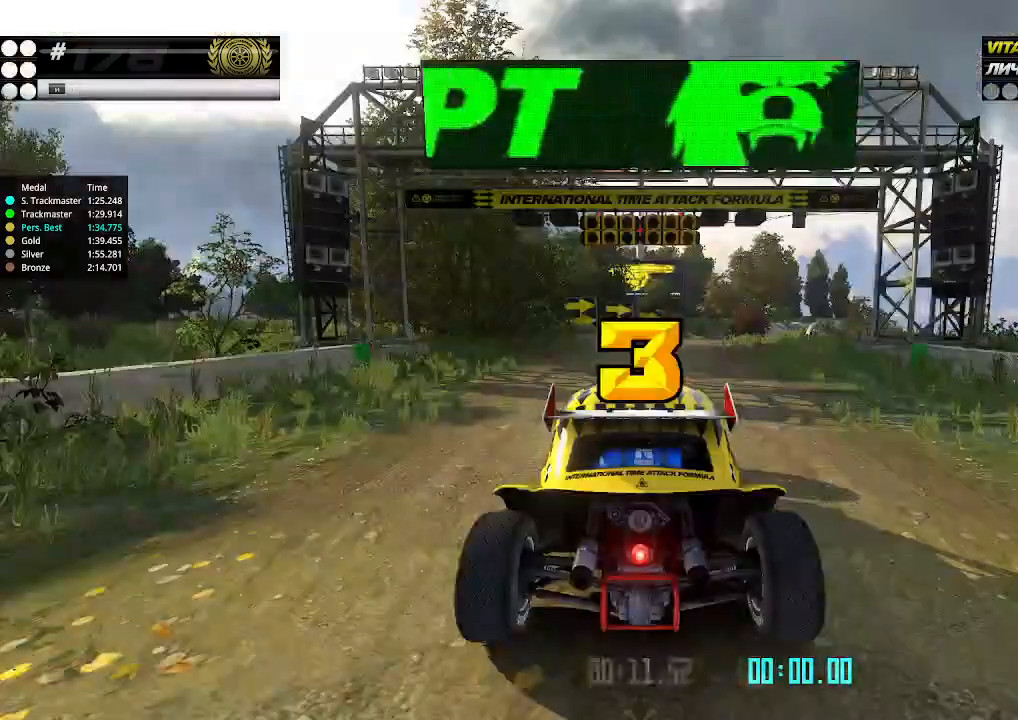
{"keys": ["up"], "events": [[433, "up", "down"]]}
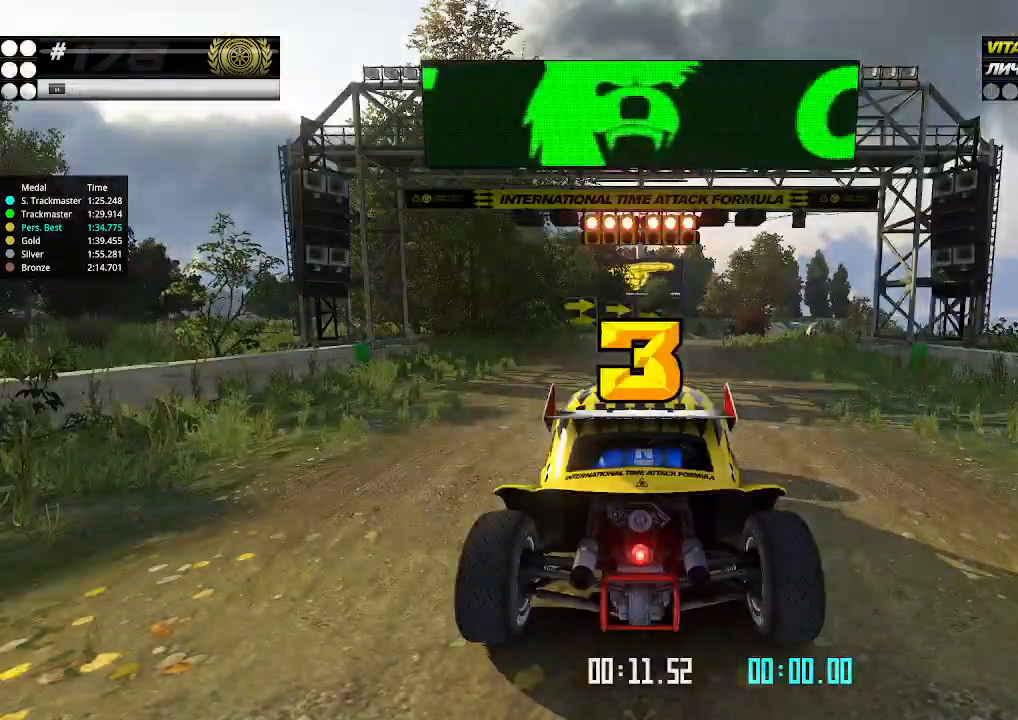
{"keys": ["up"], "events": []}
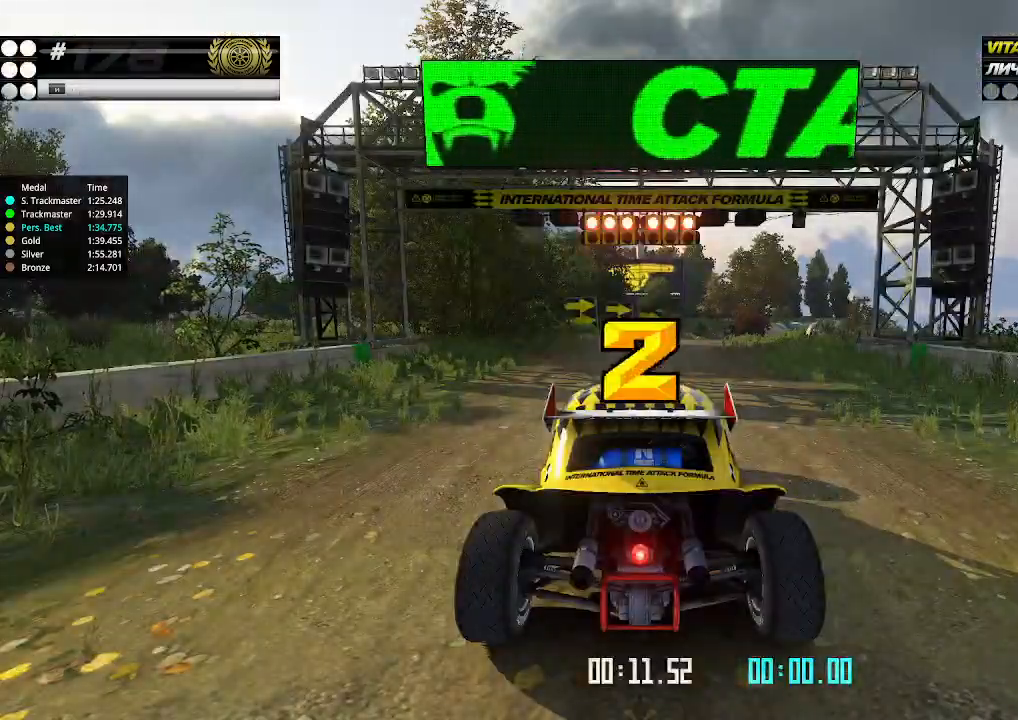
{"keys": ["up"], "events": []}
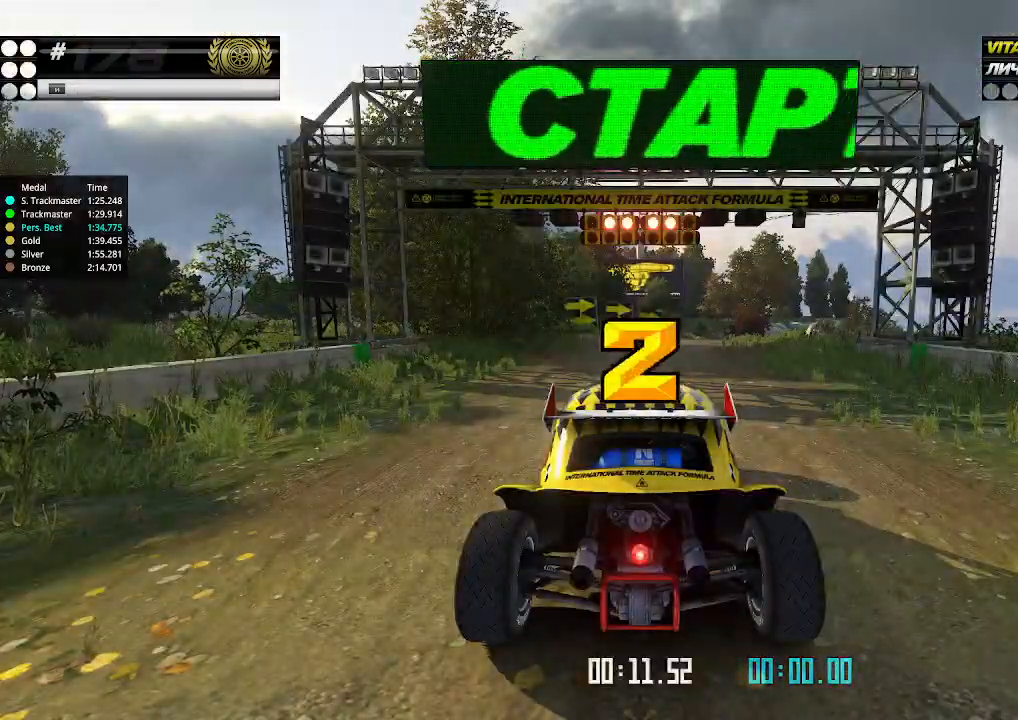
{"keys": ["up"], "events": []}
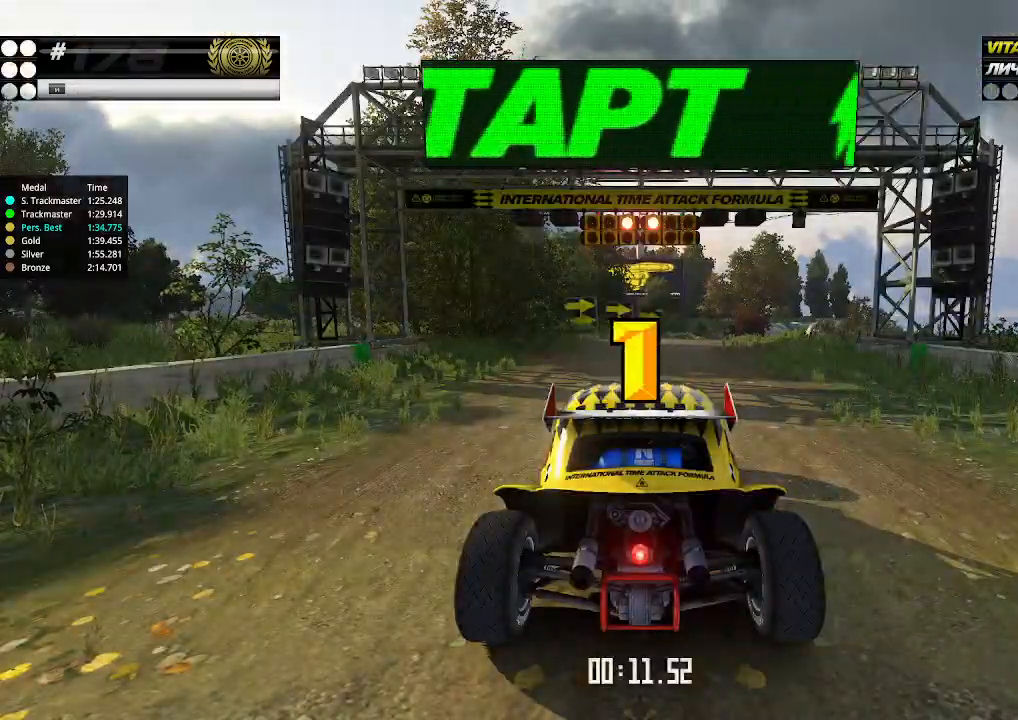
{"keys": ["up"], "events": []}
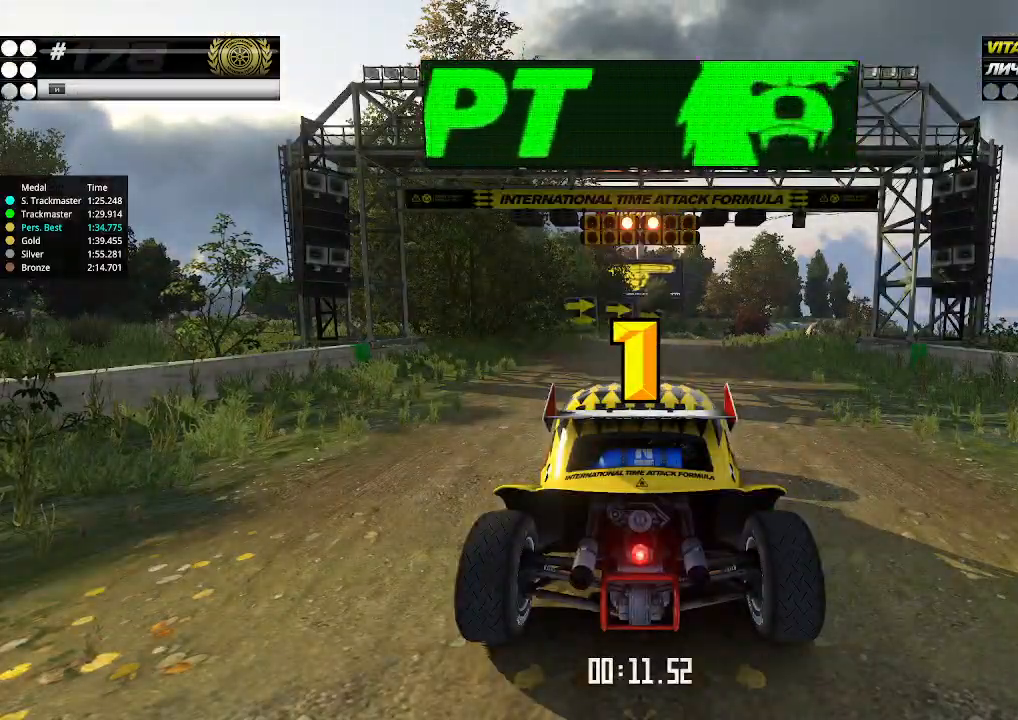
{"keys": ["up"], "events": []}
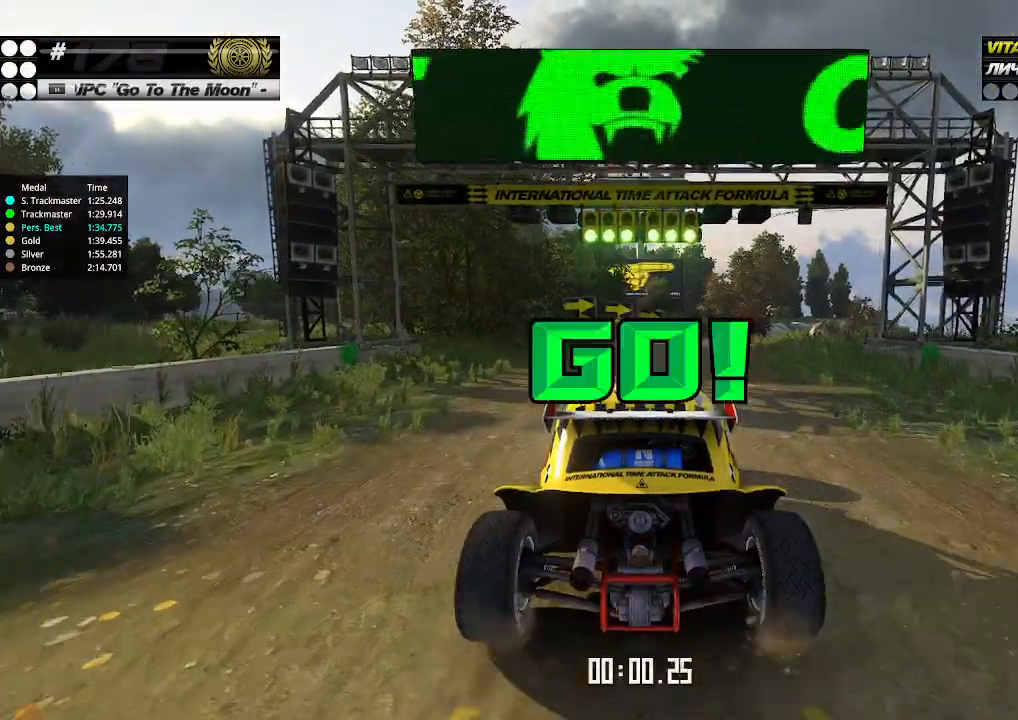
{"keys": ["up"], "events": []}
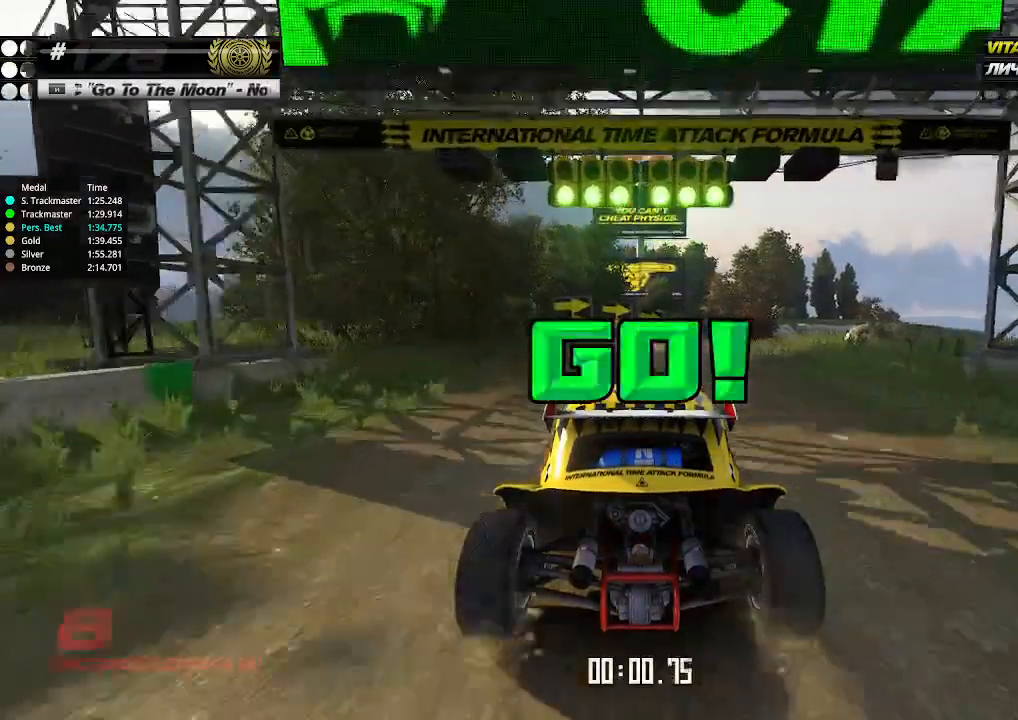
{"keys": ["up"], "events": [[200, "right", "down"], [300, "right", "up"]]}
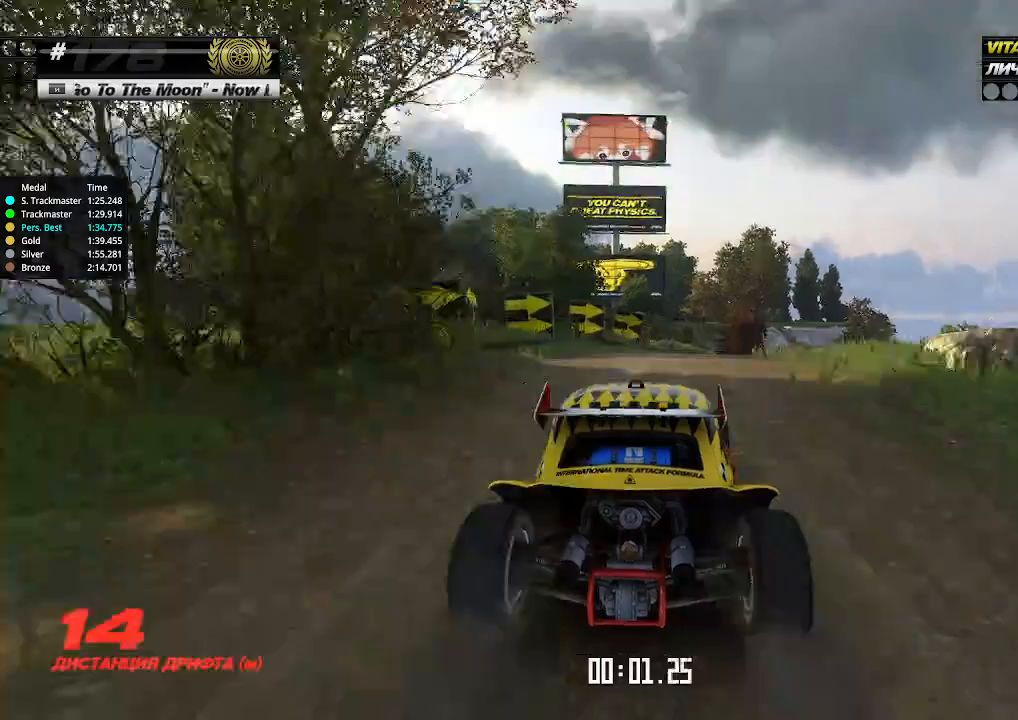
{"keys": ["up"], "events": [[200, "right", "down"], [267, "right", "up"]]}
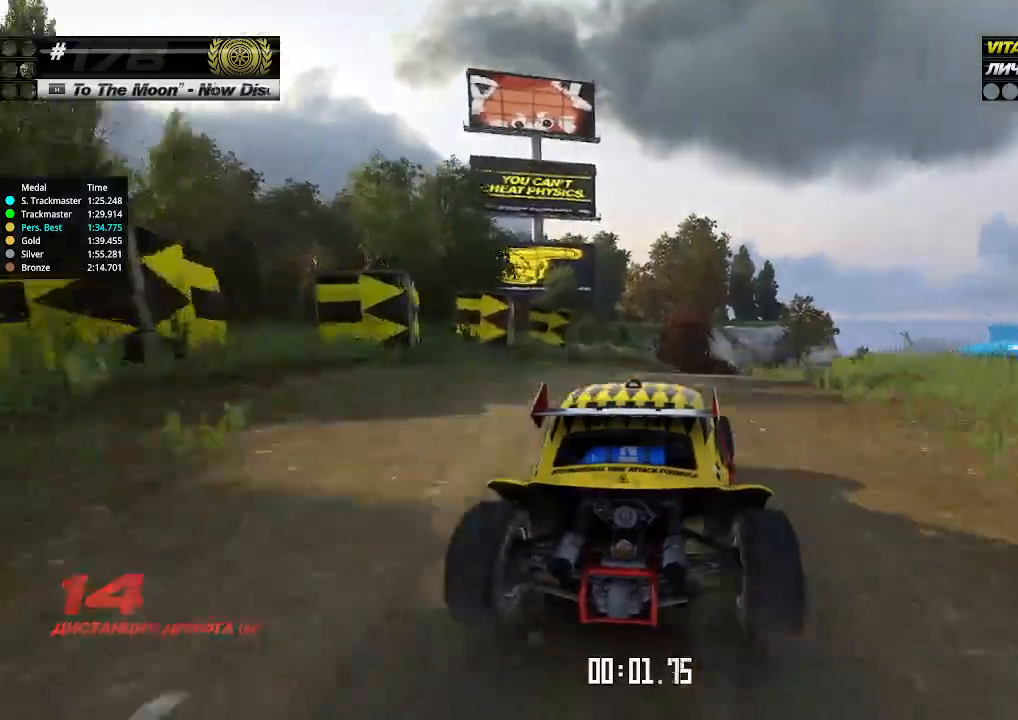
{"keys": ["right", "up"], "events": [[300, "right", "down"], [367, "right", "up"], [467, "right", "down"]]}
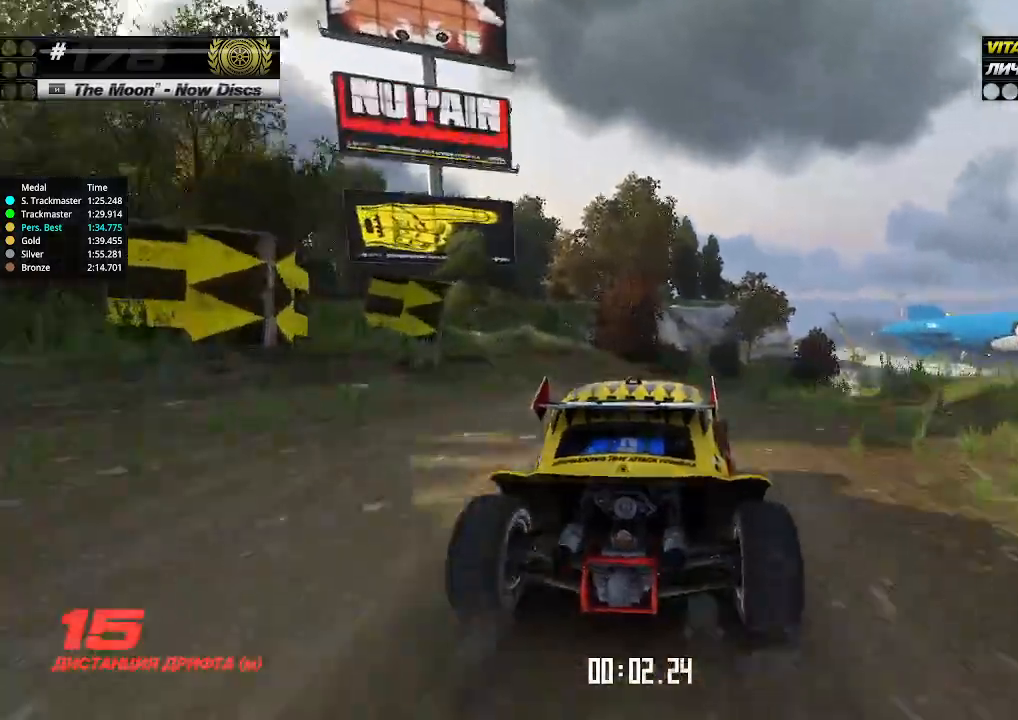
{"keys": ["up"], "events": [[33, "right", "up"], [267, "right", "down"], [300, "right", "up"], [400, "right", "down"], [467, "right", "up"]]}
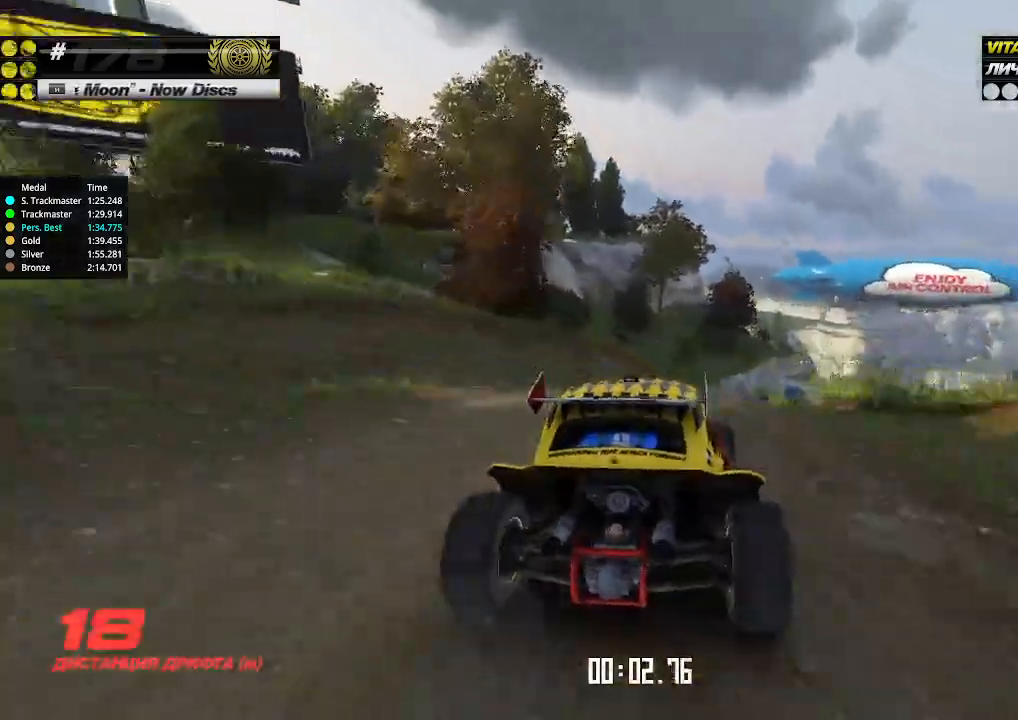
{"keys": ["right", "up"], "events": [[200, "right", "down"], [233, "right", "up"], [467, "right", "down"]]}
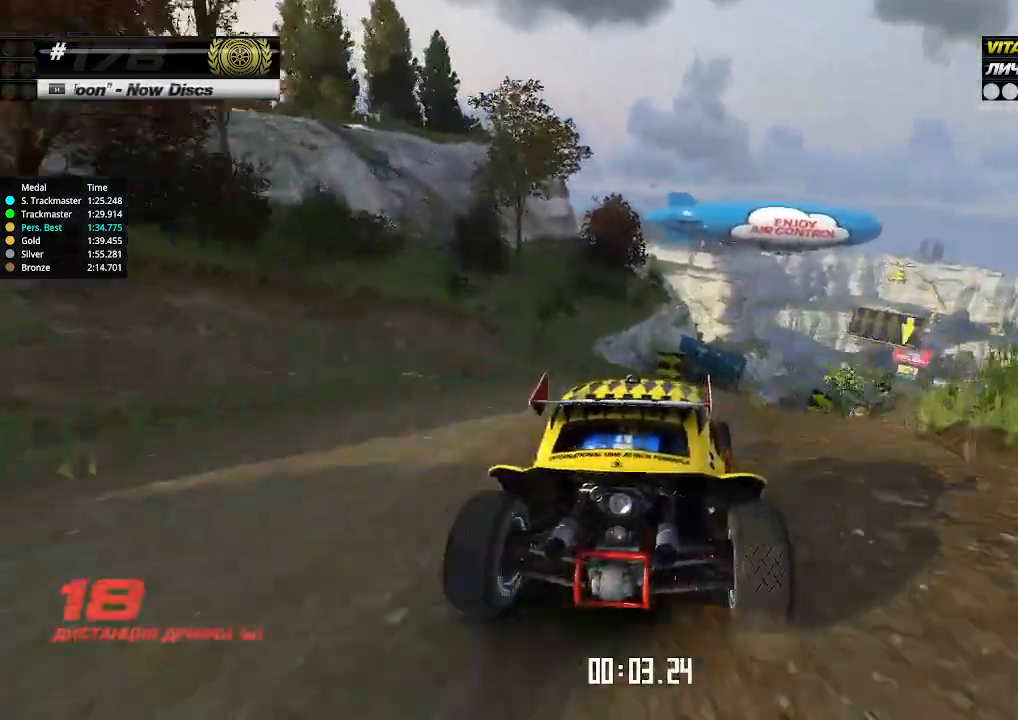
{"keys": ["up"], "events": [[33, "right", "up"], [333, "right", "down"], [400, "right", "up"]]}
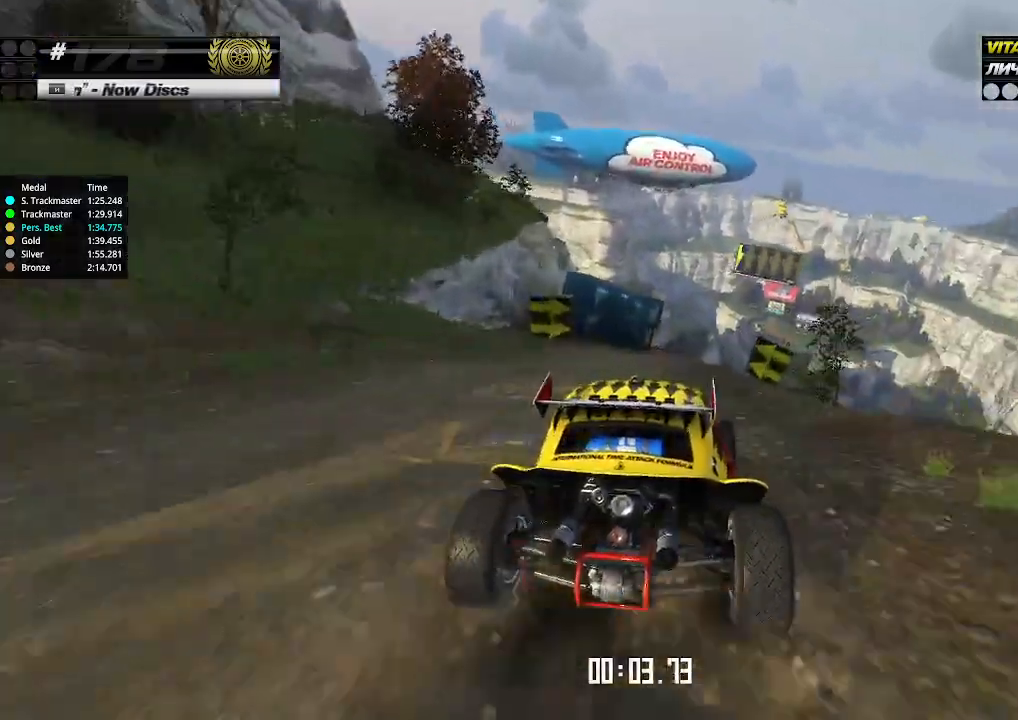
{"keys": ["right", "up"], "events": [[500, "right", "down"]]}
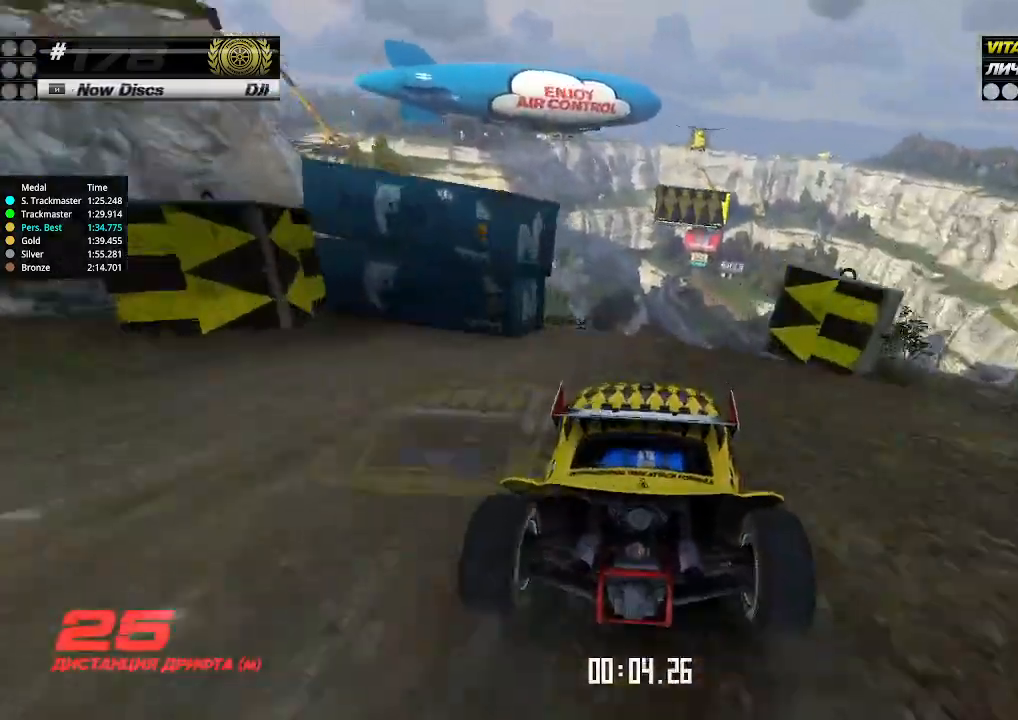
{"keys": ["up"], "events": [[33, "right", "up"]]}
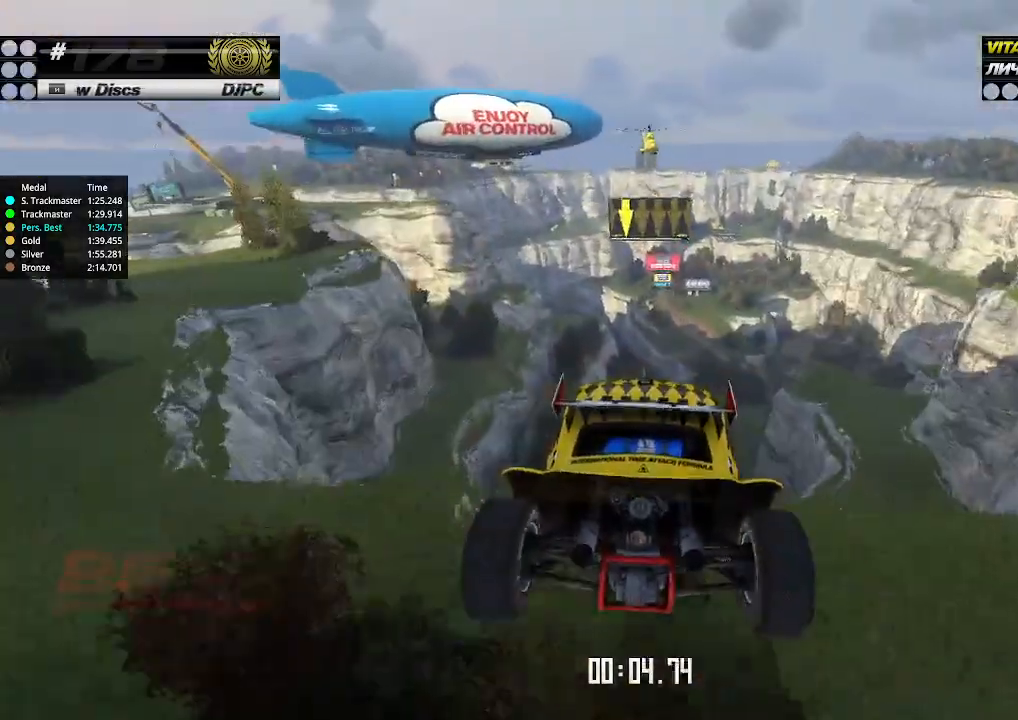
{"keys": ["right", "up"], "events": [[100, "right", "down"], [200, "down", "down"], [300, "down", "up"]]}
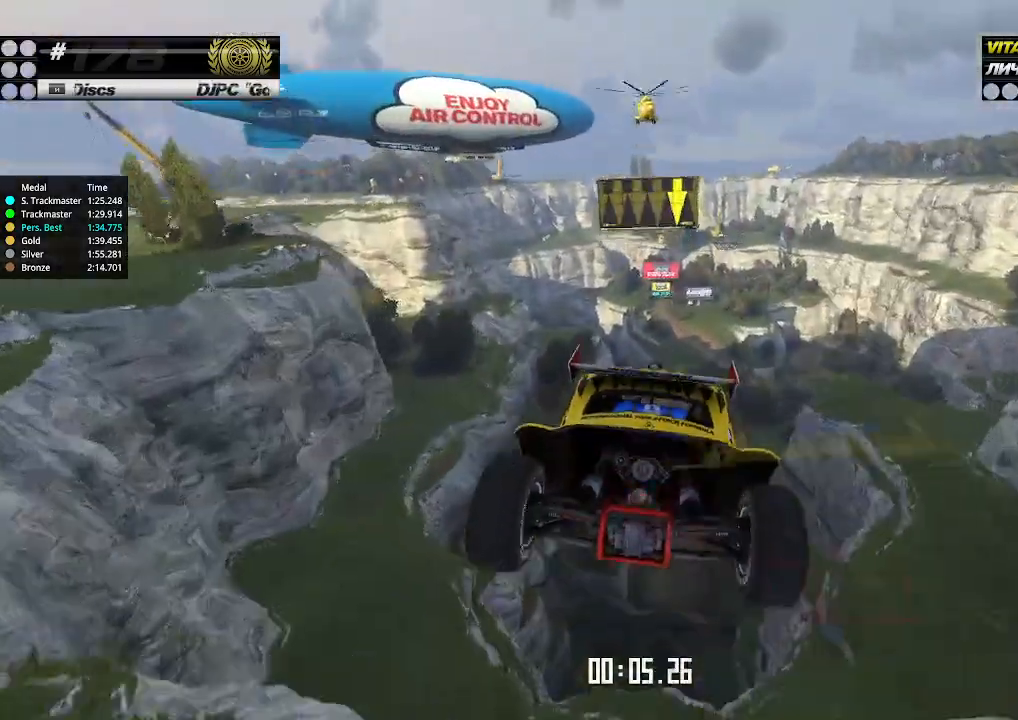
{"keys": ["up"], "events": [[100, "right", "up"]]}
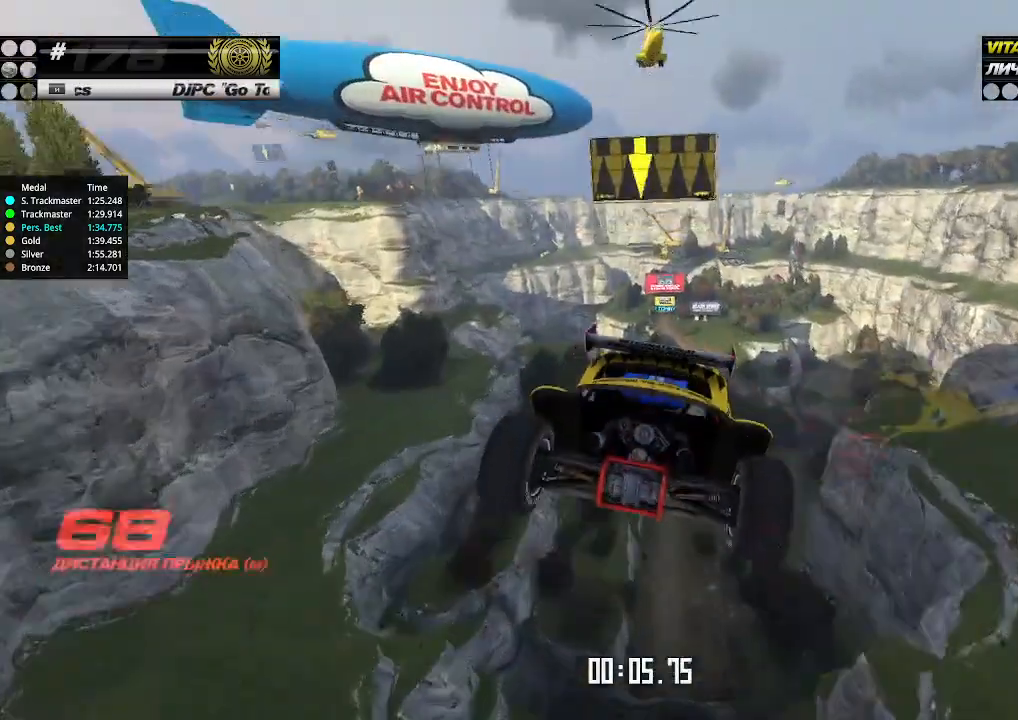
{"keys": ["up"], "events": []}